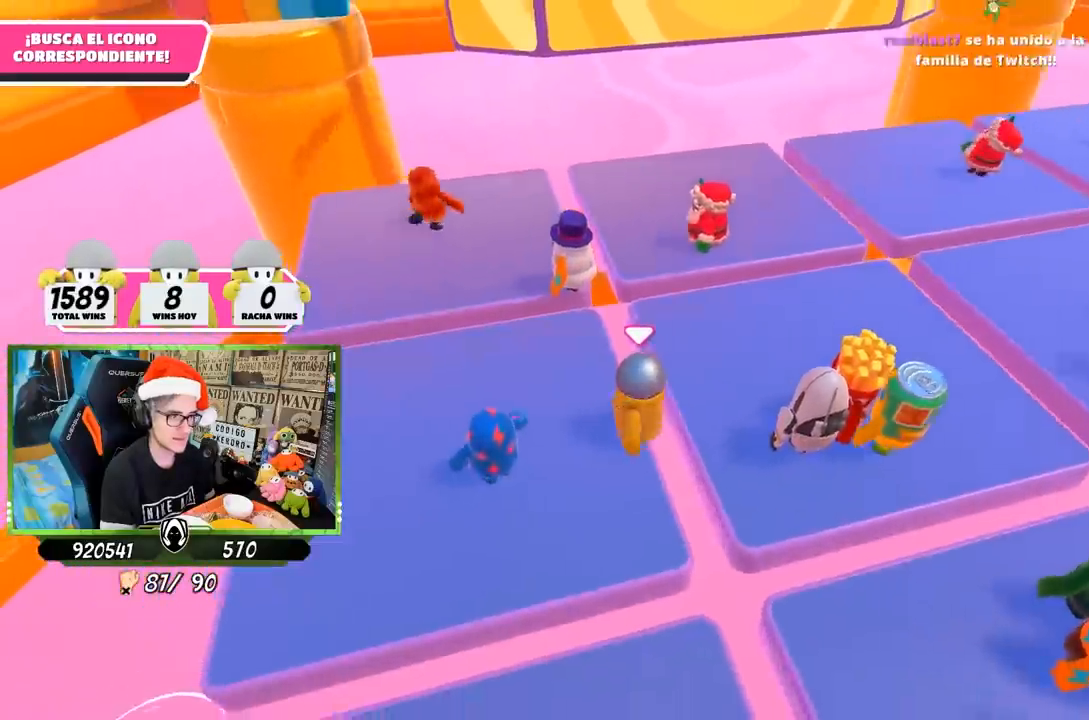
Gameplay with a controller (PlayStation layout); each line is a JSON object with the inputs held at the frame after it. "events" lists button and stick changes between this image and that frame as [ms after this image, input, new state], when the widget could be followed in between.
{"buttons": [], "left_stick": "center", "right_stick": "center", "events": [[133, "right_stick", "center"], [200, "left_stick", "up"], [367, "left_stick", "center"]]}
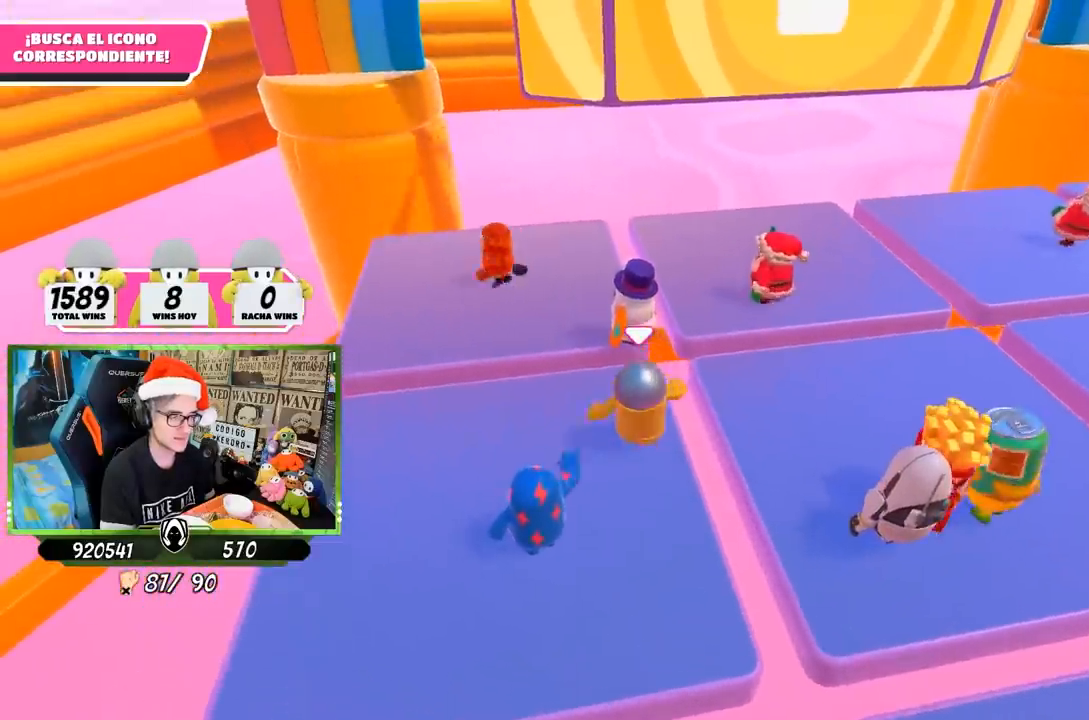
{"buttons": [], "left_stick": "center", "right_stick": "center", "events": []}
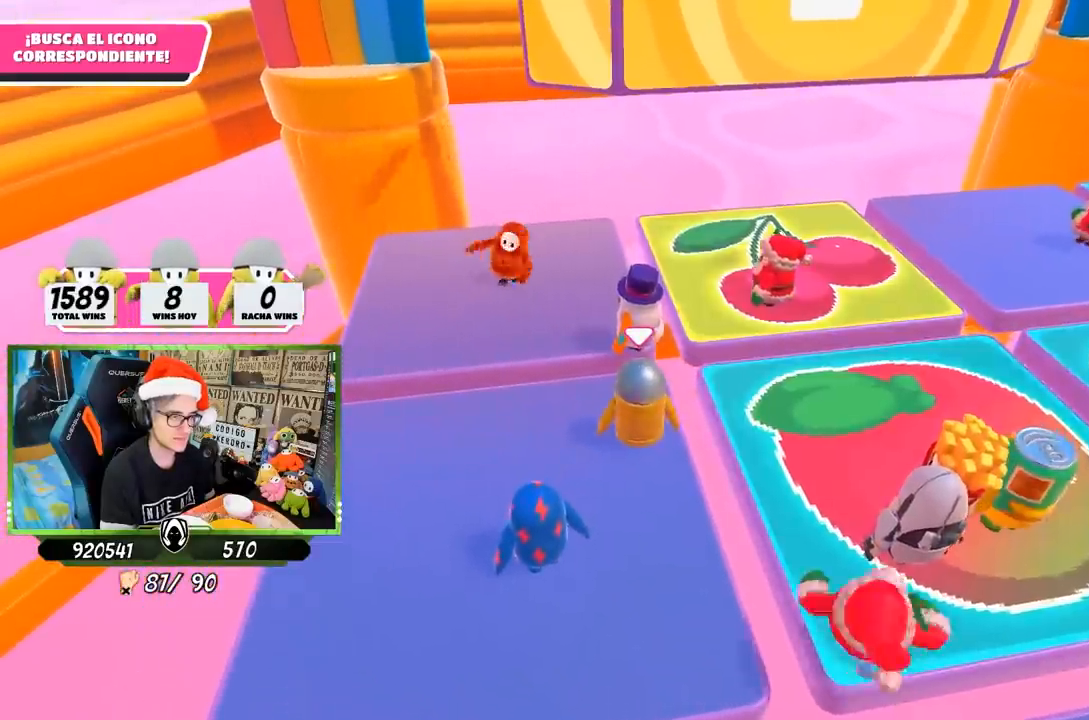
{"buttons": [], "left_stick": "right", "right_stick": "up-left", "events": [[400, "left_stick", "right"], [433, "right_stick", "up-left"]]}
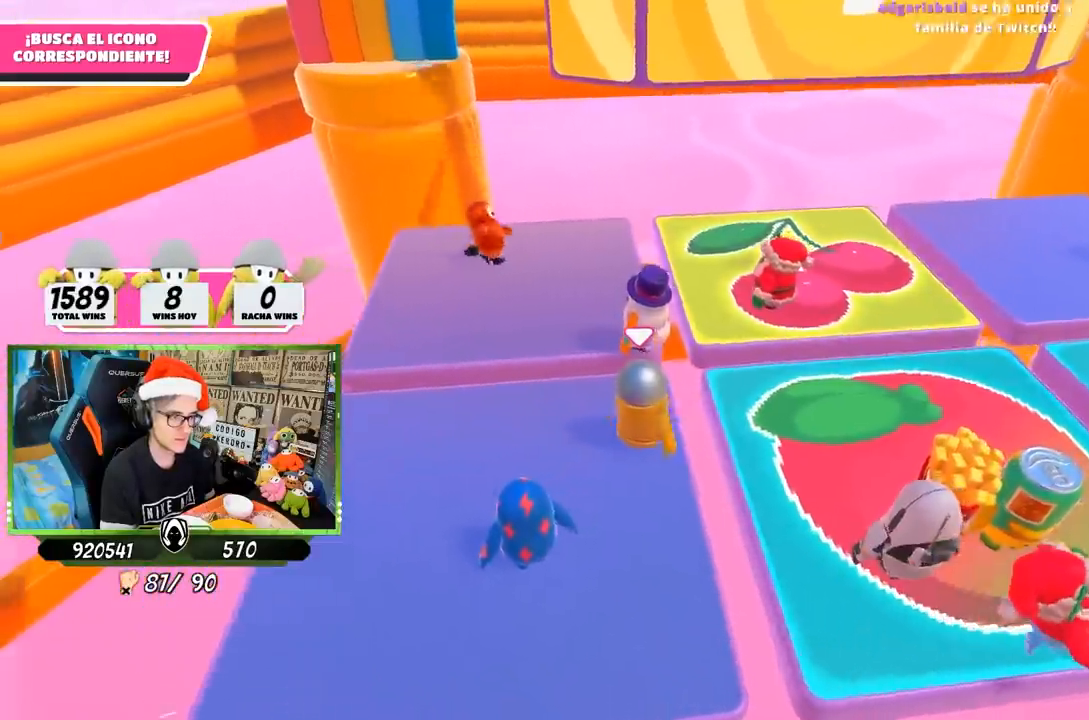
{"buttons": [], "left_stick": "right", "right_stick": "down-right", "events": [[67, "right_stick", "up-right"], [233, "right_stick", "down-left"], [267, "left_stick", "down-left"], [433, "right_stick", "down-right"], [500, "left_stick", "right"]]}
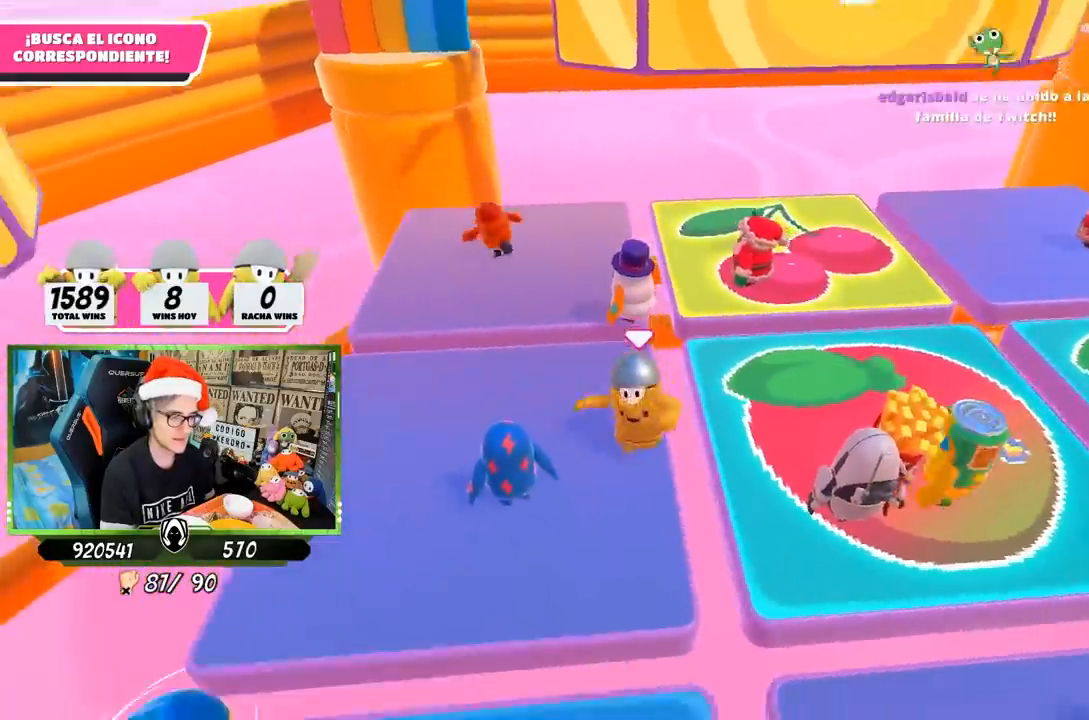
{"buttons": [], "left_stick": "up-left", "right_stick": "up-left", "events": [[100, "right_stick", "up-left"], [167, "left_stick", "up-left"], [167, "right_stick", "center"], [467, "right_stick", "up-left"]]}
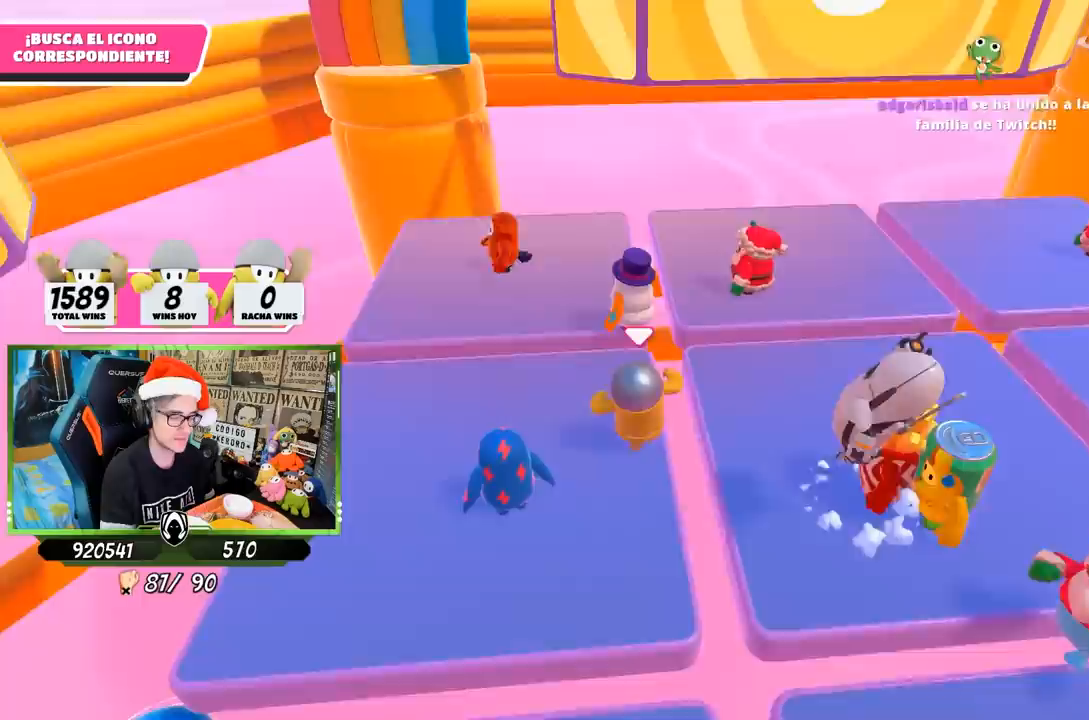
{"buttons": [], "left_stick": "down-right", "right_stick": "right", "events": [[67, "left_stick", "up"], [67, "right_stick", "center"], [233, "left_stick", "right"], [233, "right_stick", "up-left"], [350, "left_stick", "down-right"], [400, "right_stick", "right"]]}
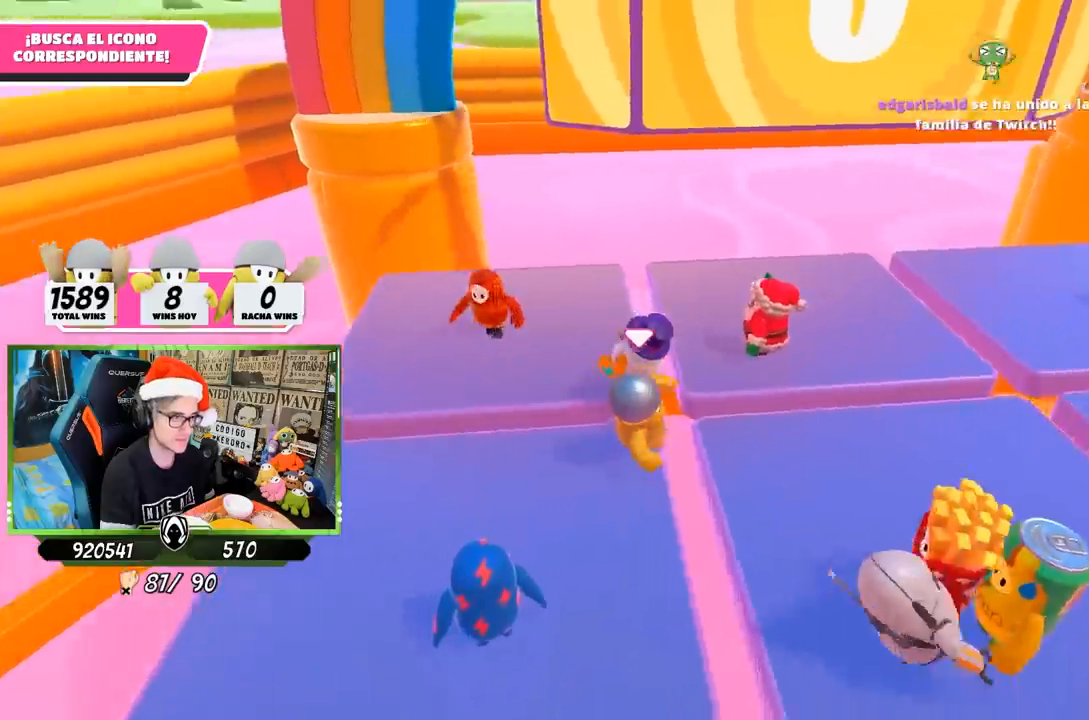
{"buttons": [], "left_stick": "center", "right_stick": "center", "events": [[33, "right_stick", "center"], [133, "left_stick", "down"], [417, "left_stick", "center"]]}
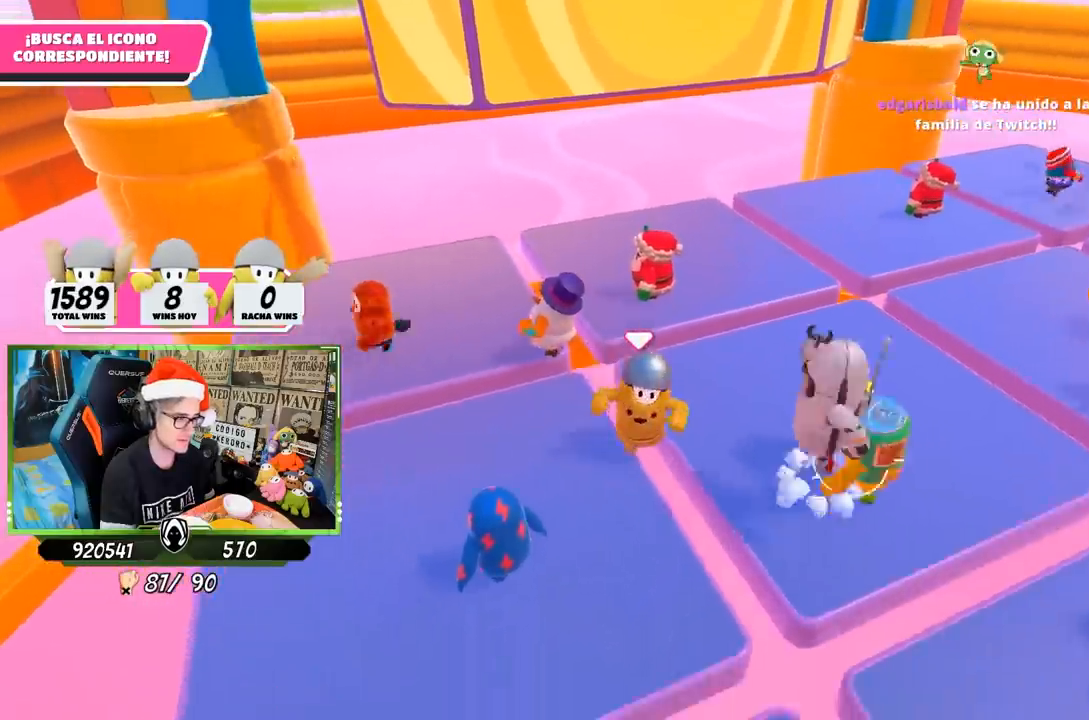
{"buttons": [], "left_stick": "center", "right_stick": "center", "events": [[133, "right_stick", "left"], [267, "right_stick", "center"]]}
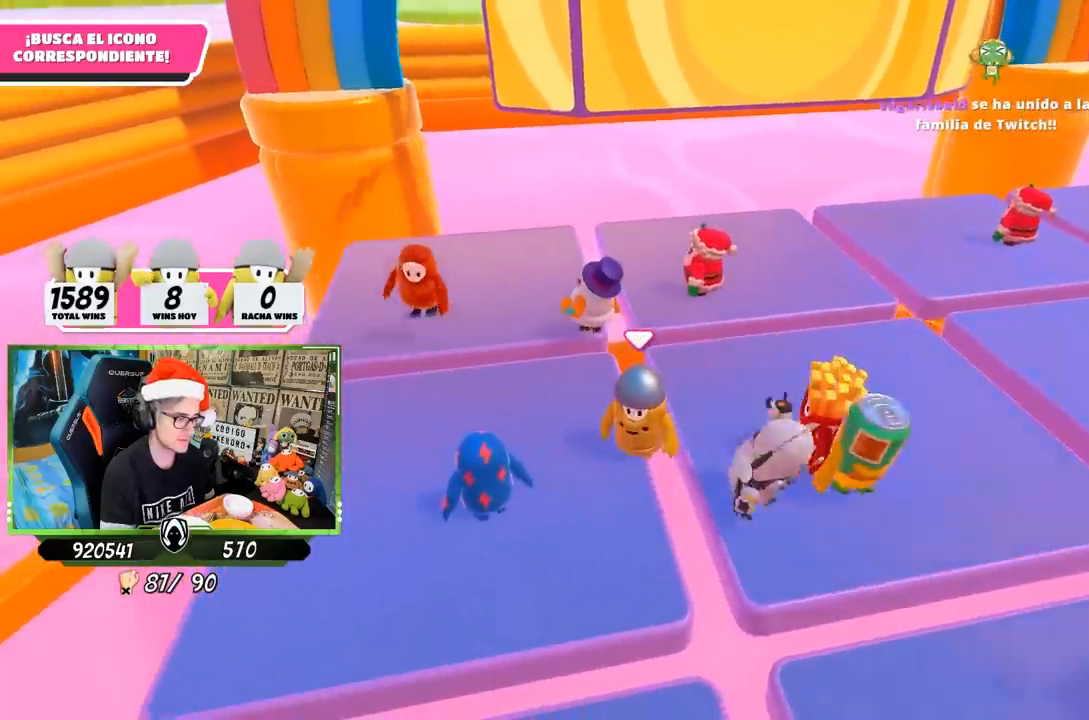
{"buttons": [], "left_stick": "center", "right_stick": "center", "events": []}
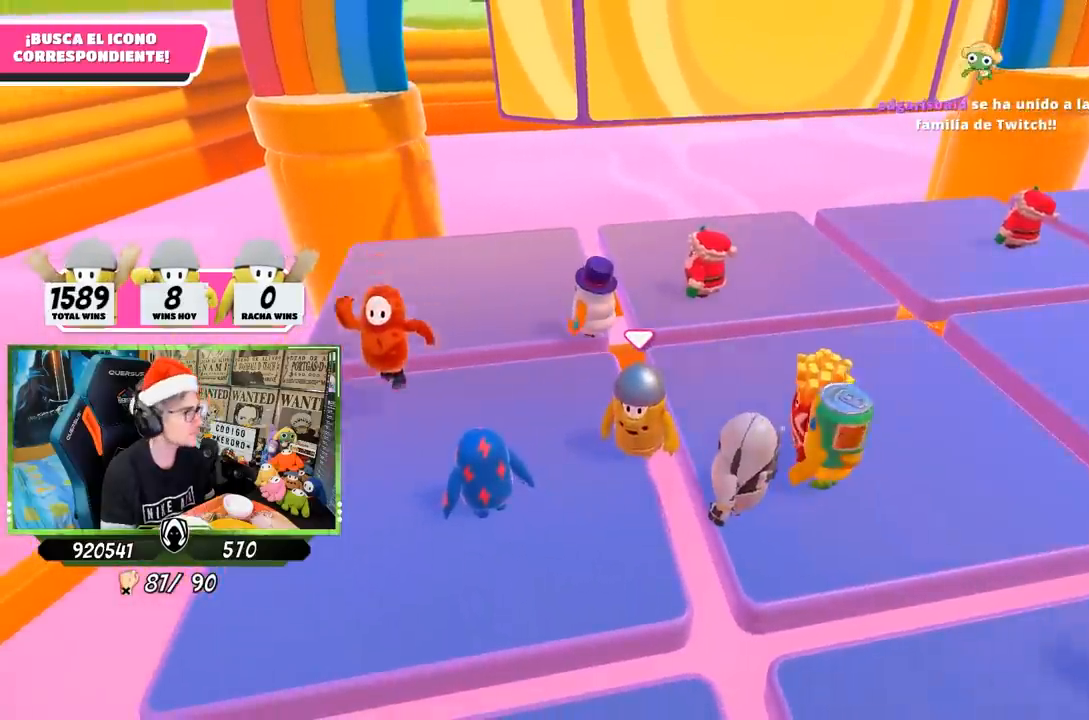
{"buttons": [], "left_stick": "up", "right_stick": "up", "events": [[300, "left_stick", "up"], [333, "right_stick", "up"]]}
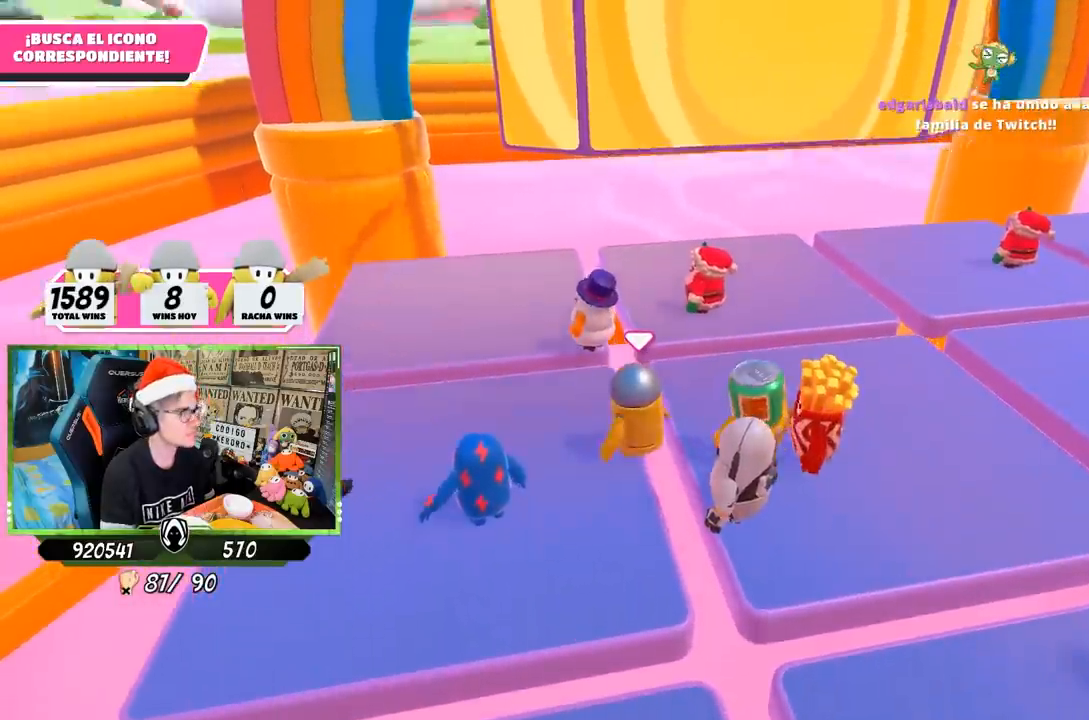
{"buttons": [], "left_stick": "center", "right_stick": "center", "events": [[33, "right_stick", "center"], [67, "left_stick", "center"]]}
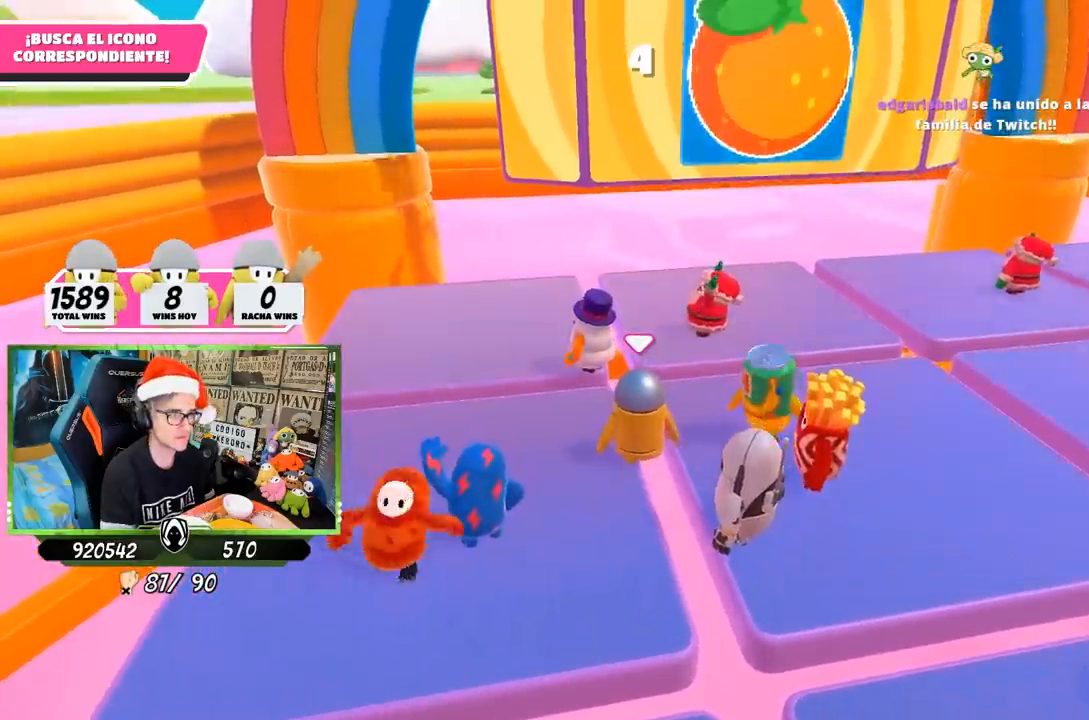
{"buttons": [], "left_stick": "center", "right_stick": "center", "events": [[17, "left_stick", "up-left"], [233, "left_stick", "center"]]}
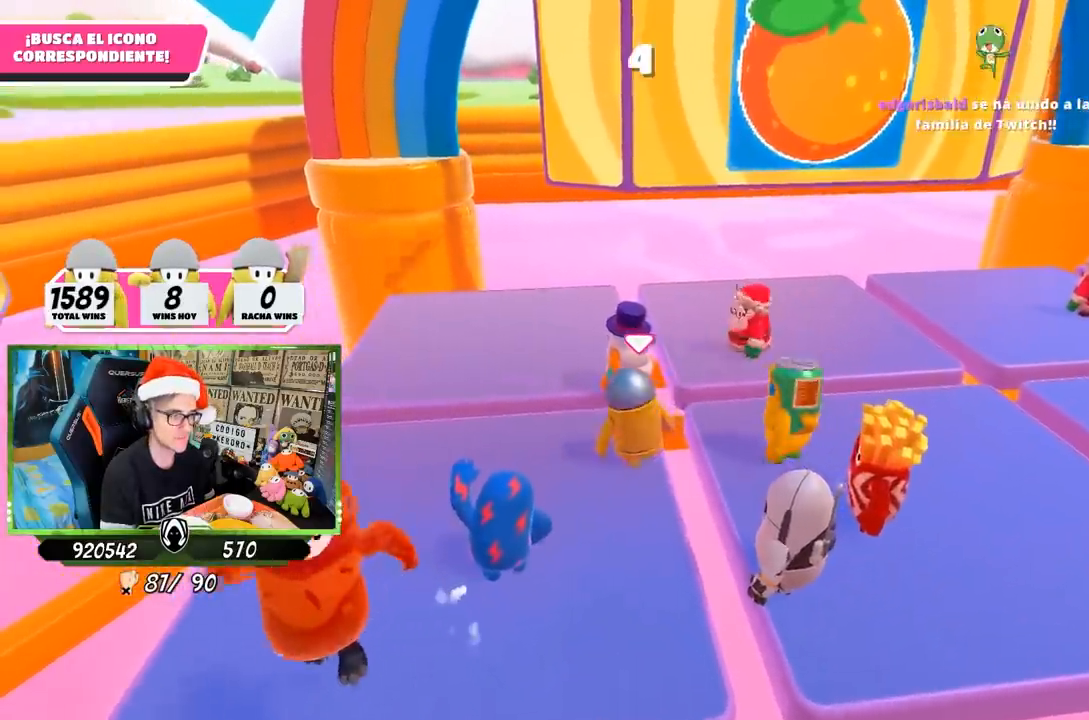
{"buttons": [], "left_stick": "down-left", "right_stick": "down-right", "events": [[133, "left_stick", "left"], [133, "right_stick", "up"], [233, "right_stick", "center"], [283, "right_stick", "down-right"], [300, "left_stick", "down-left"]]}
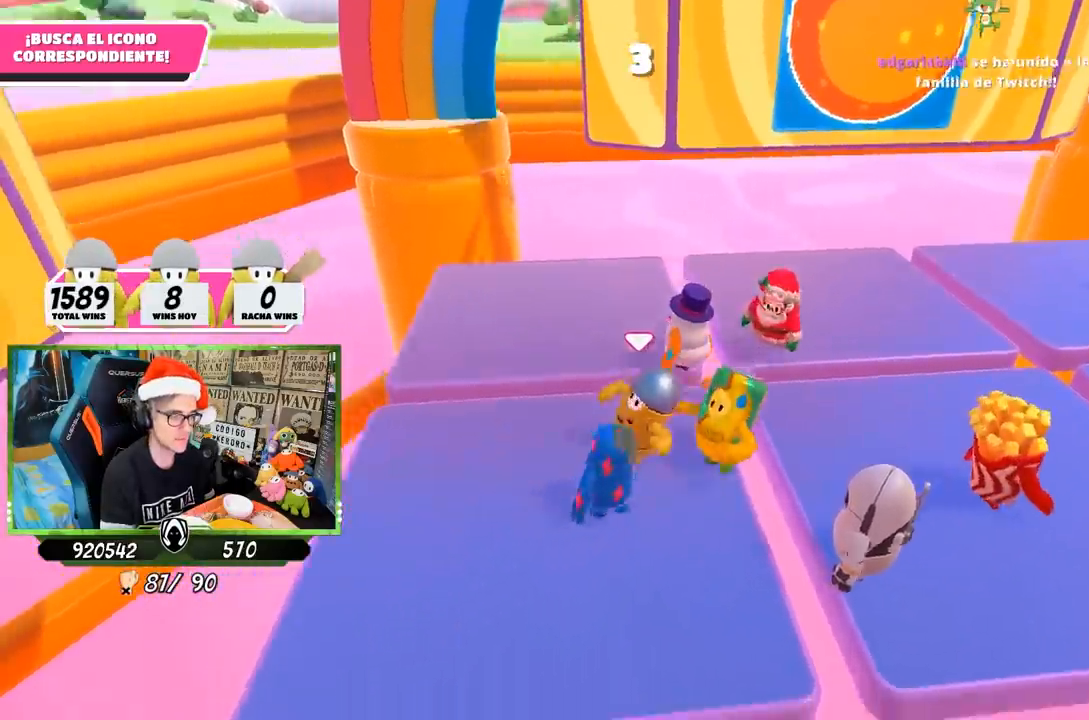
{"buttons": [], "left_stick": "center", "right_stick": "center", "events": [[133, "left_stick", "down-right"], [233, "left_stick", "center"], [333, "right_stick", "center"]]}
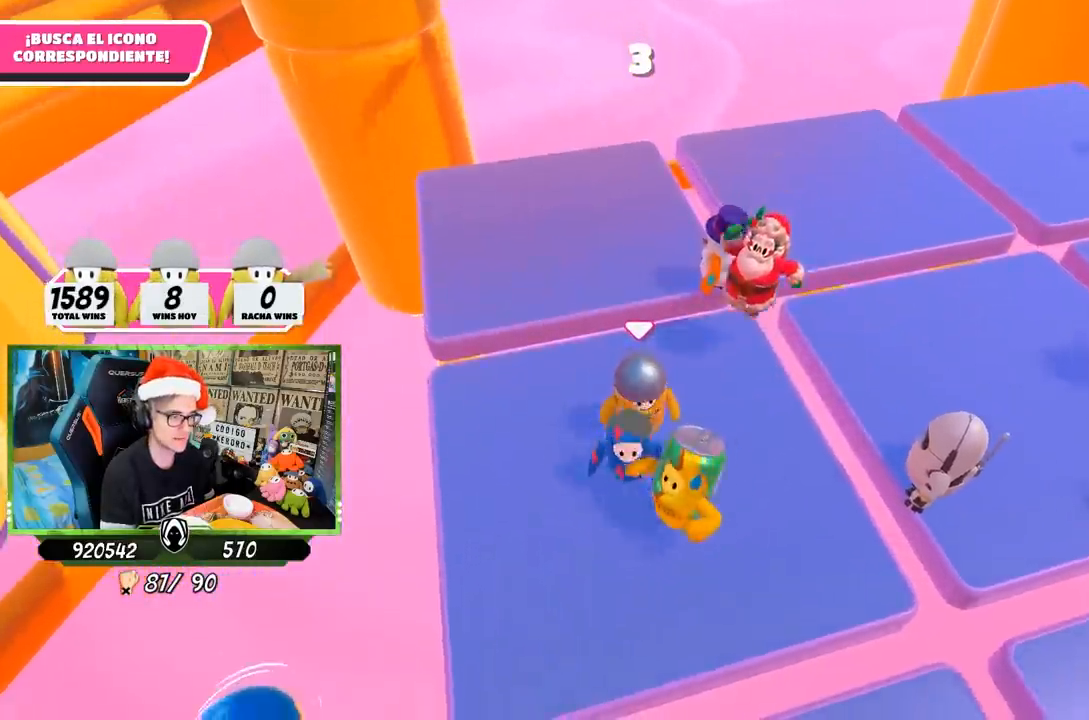
{"buttons": [], "left_stick": "down-right", "right_stick": "right", "events": [[367, "right_stick", "right"], [433, "left_stick", "down-right"]]}
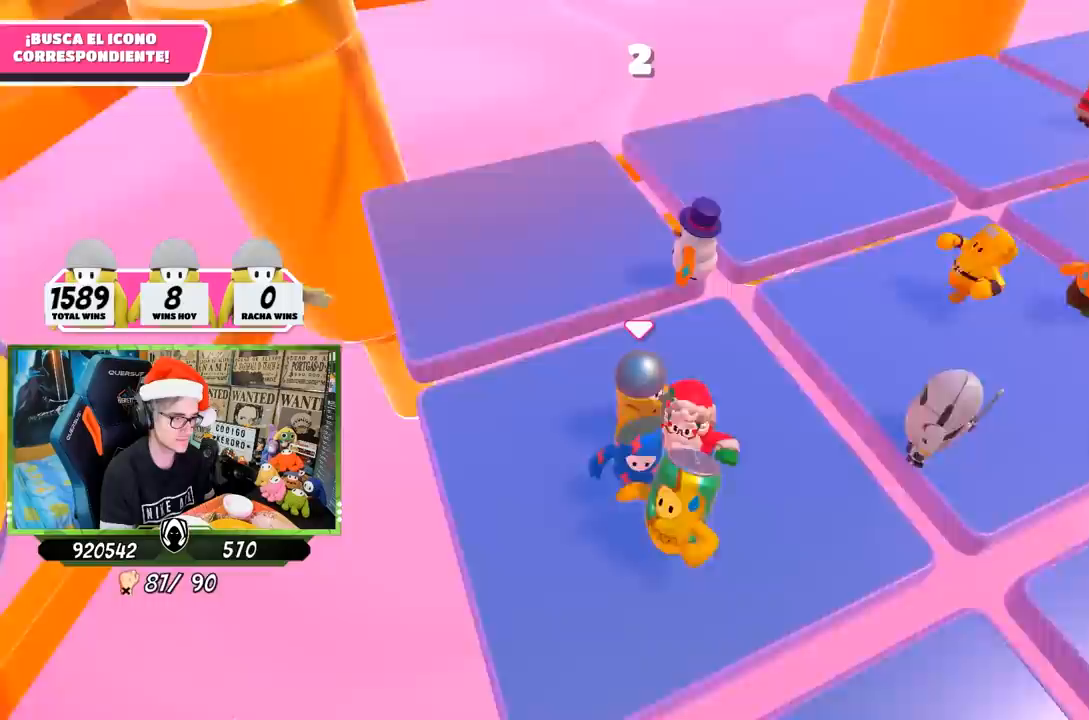
{"buttons": [], "left_stick": "center", "right_stick": "up-right", "events": [[33, "right_stick", "up-right"], [67, "left_stick", "center"], [267, "left_stick", "right"], [367, "left_stick", "center"]]}
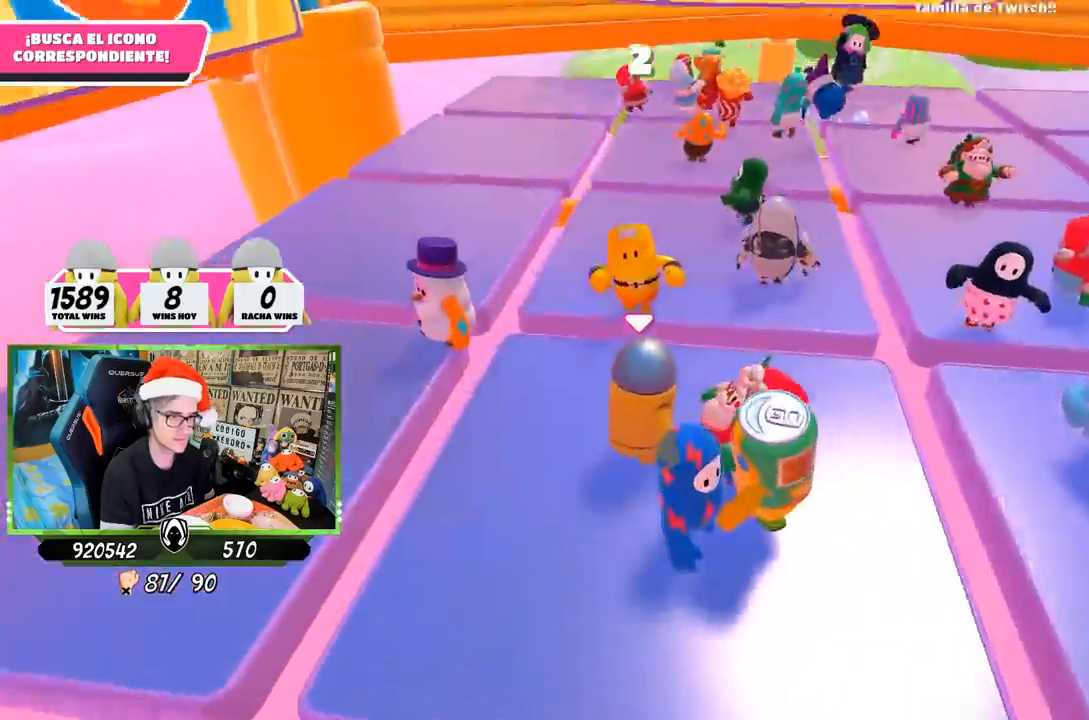
{"buttons": [], "left_stick": "center", "right_stick": "center", "events": [[133, "right_stick", "center"]]}
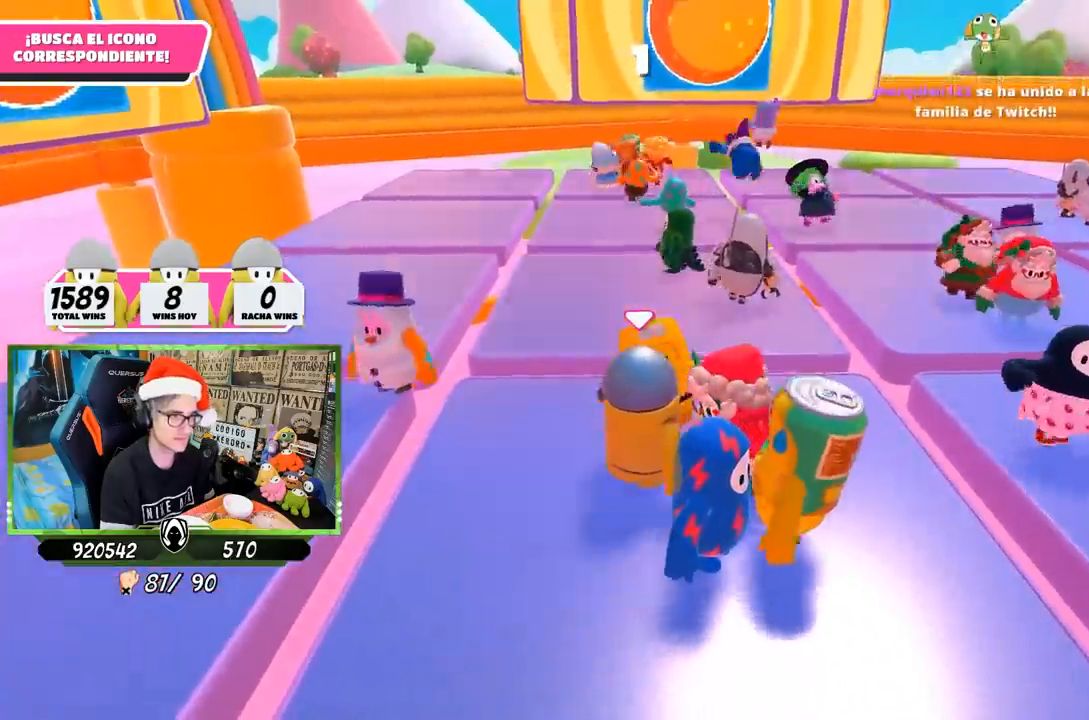
{"buttons": [], "left_stick": "center", "right_stick": "down", "events": [[383, "right_stick", "down"]]}
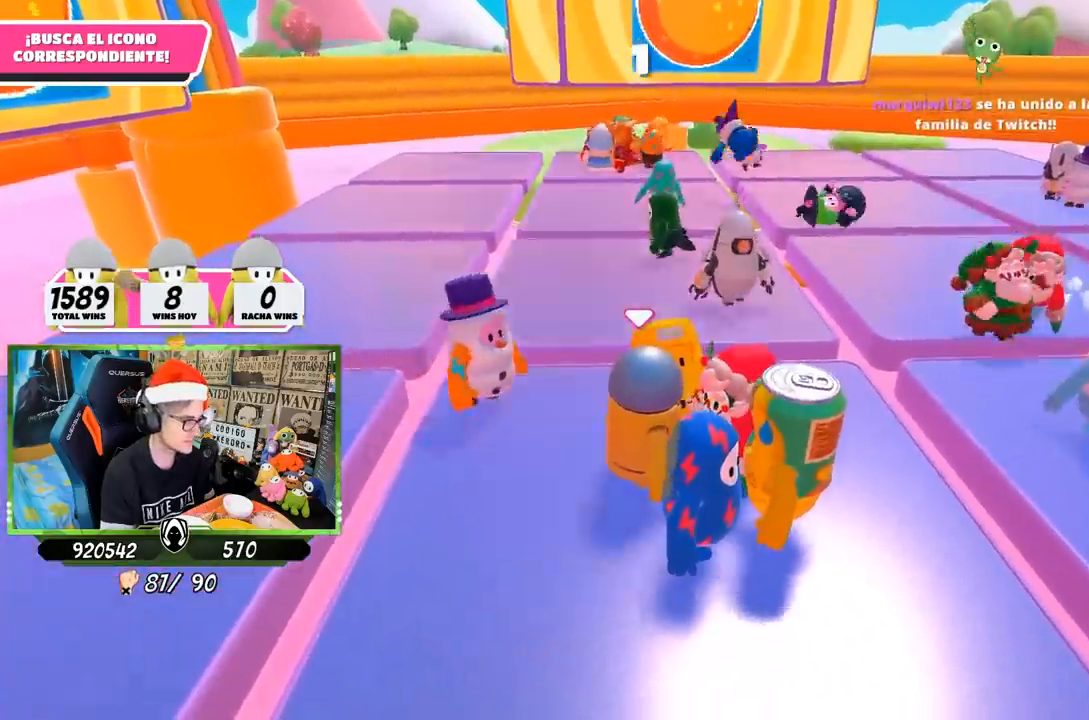
{"buttons": [], "left_stick": "center", "right_stick": "down", "events": []}
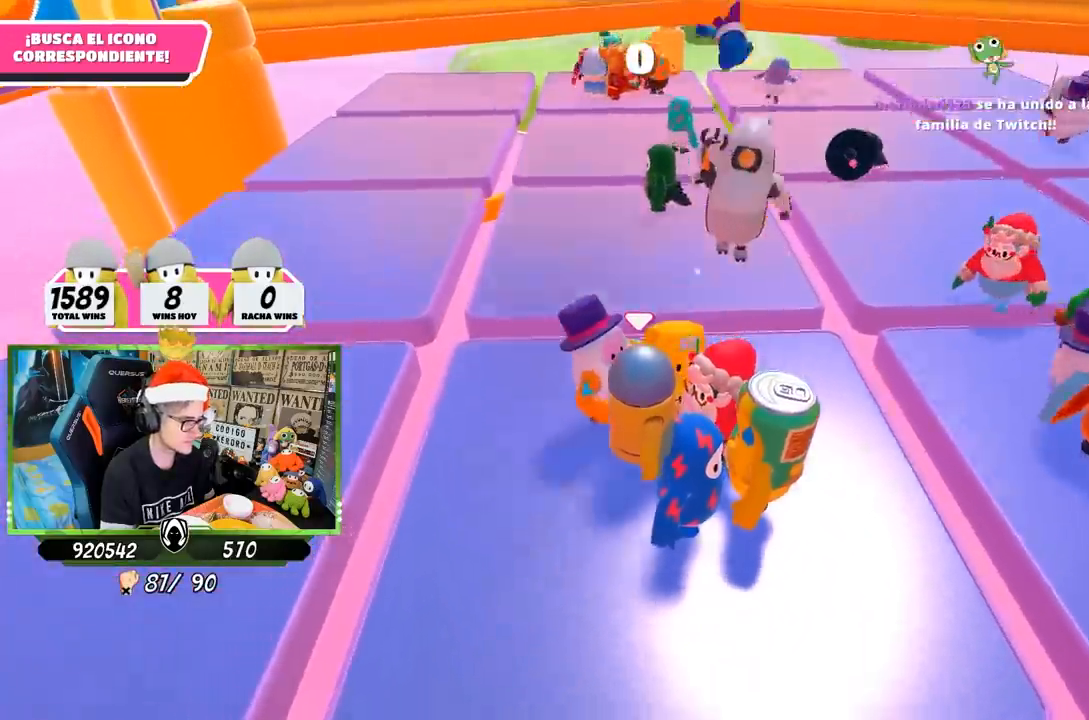
{"buttons": [], "left_stick": "center", "right_stick": "center", "events": [[33, "right_stick", "center"]]}
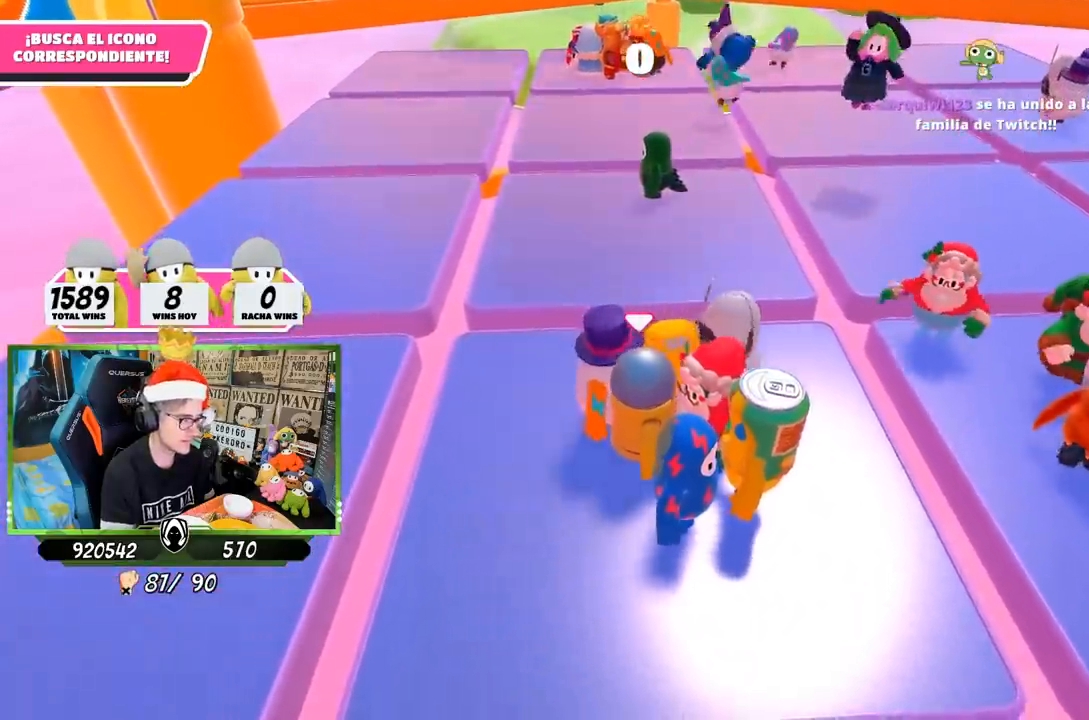
{"buttons": [], "left_stick": "center", "right_stick": "down", "events": [[233, "left_stick", "right"], [300, "left_stick", "center"], [467, "right_stick", "down"]]}
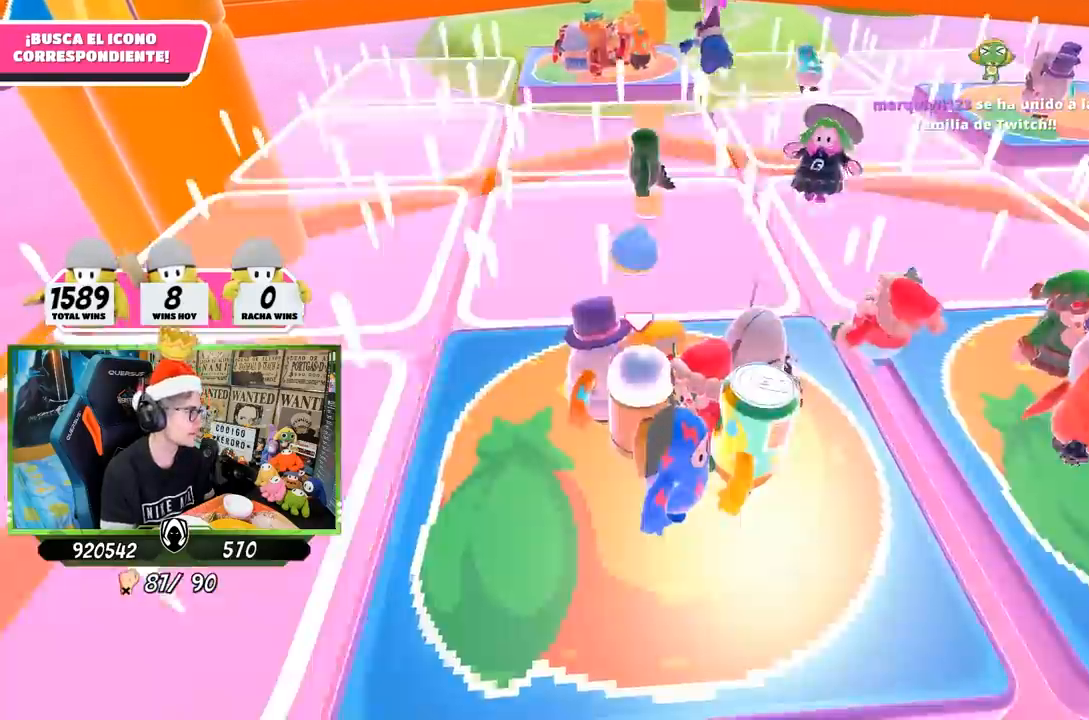
{"buttons": [], "left_stick": "center", "right_stick": "down", "events": [[50, "right_stick", "down-right"], [217, "right_stick", "down"]]}
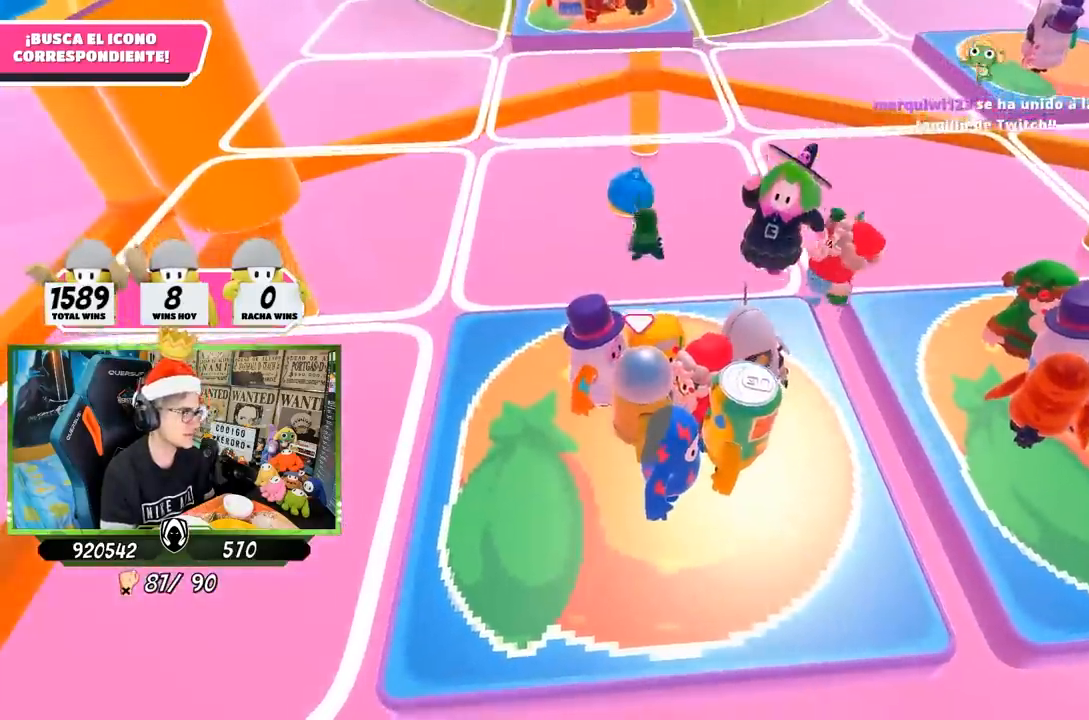
{"buttons": [], "left_stick": "center", "right_stick": "center", "events": [[300, "left_stick", "up-right"], [400, "left_stick", "center"], [433, "right_stick", "center"]]}
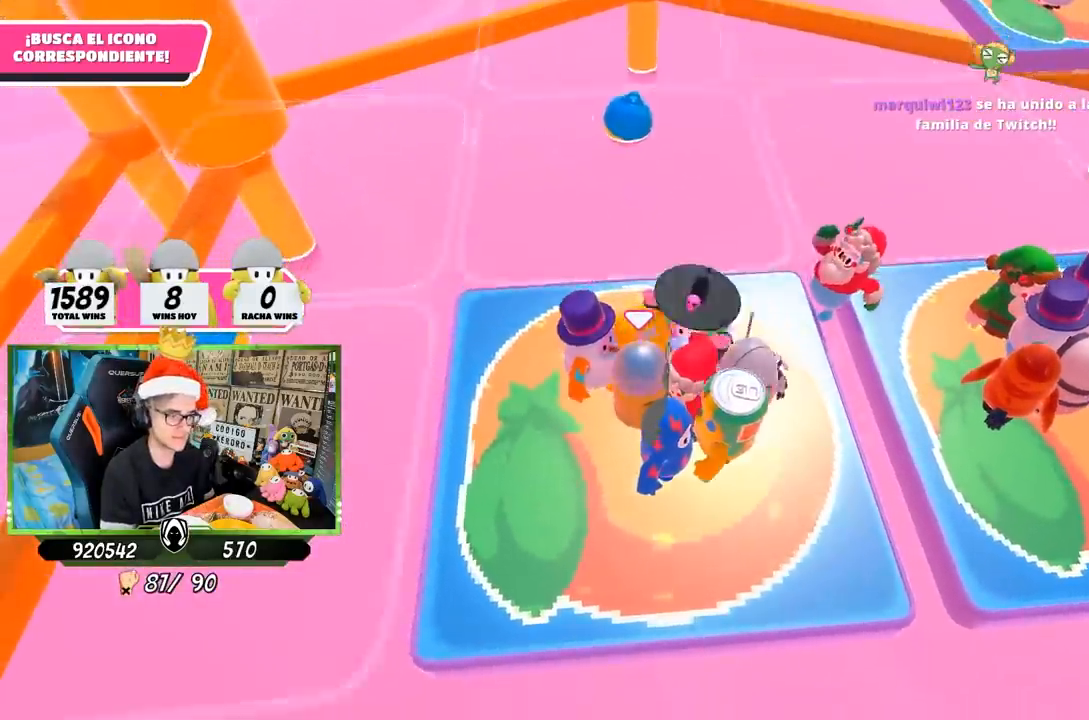
{"buttons": [], "left_stick": "up-right", "right_stick": "up", "events": [[367, "right_stick", "up"], [467, "left_stick", "up-right"]]}
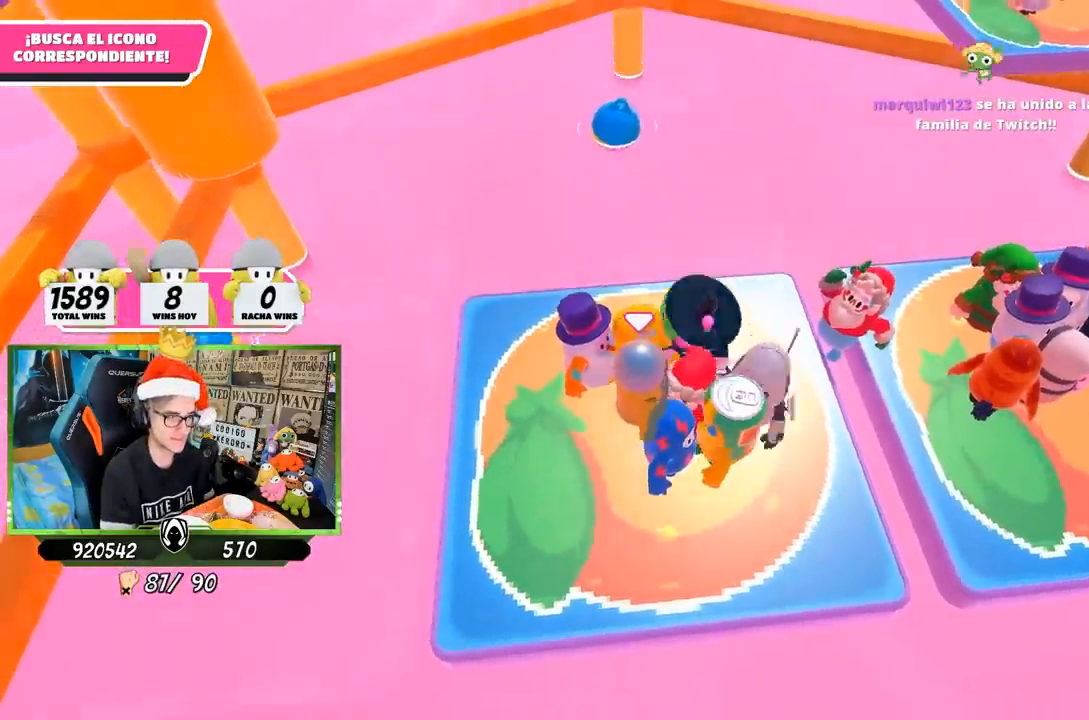
{"buttons": [], "left_stick": "center", "right_stick": "center", "events": [[100, "left_stick", "center"], [283, "left_stick", "right"], [333, "right_stick", "center"], [400, "left_stick", "center"]]}
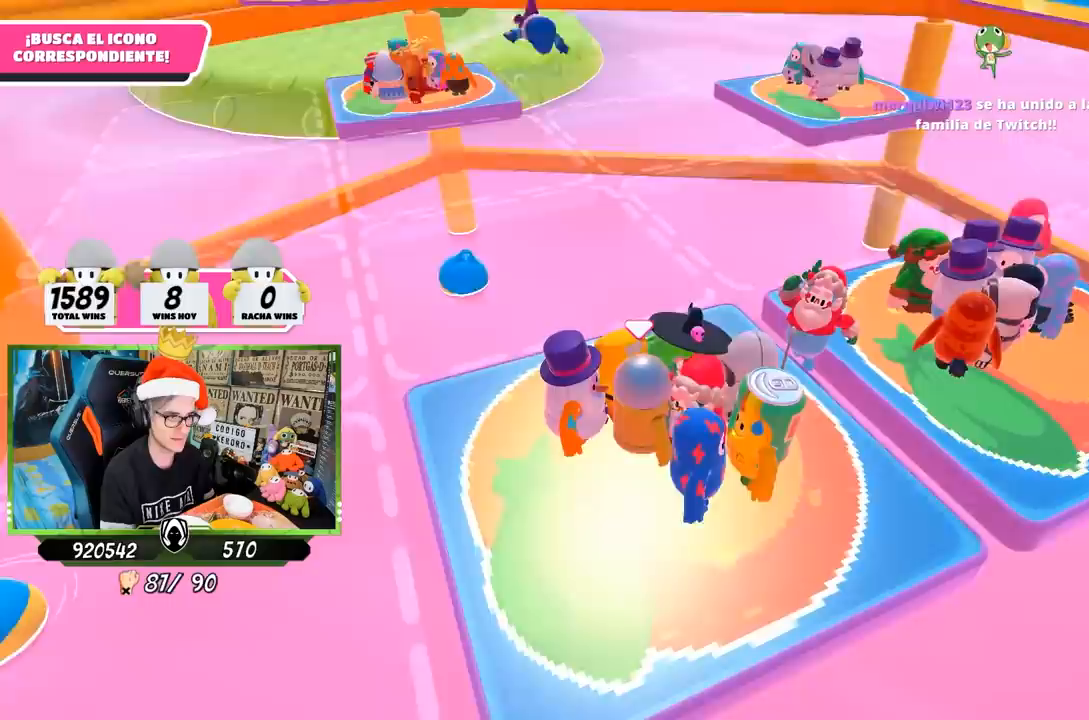
{"buttons": [], "left_stick": "up-right", "right_stick": "up-left", "events": [[67, "left_stick", "up-right"], [183, "right_stick", "up-right"], [267, "left_stick", "center"], [300, "right_stick", "center"], [417, "left_stick", "up-right"], [500, "right_stick", "up-left"]]}
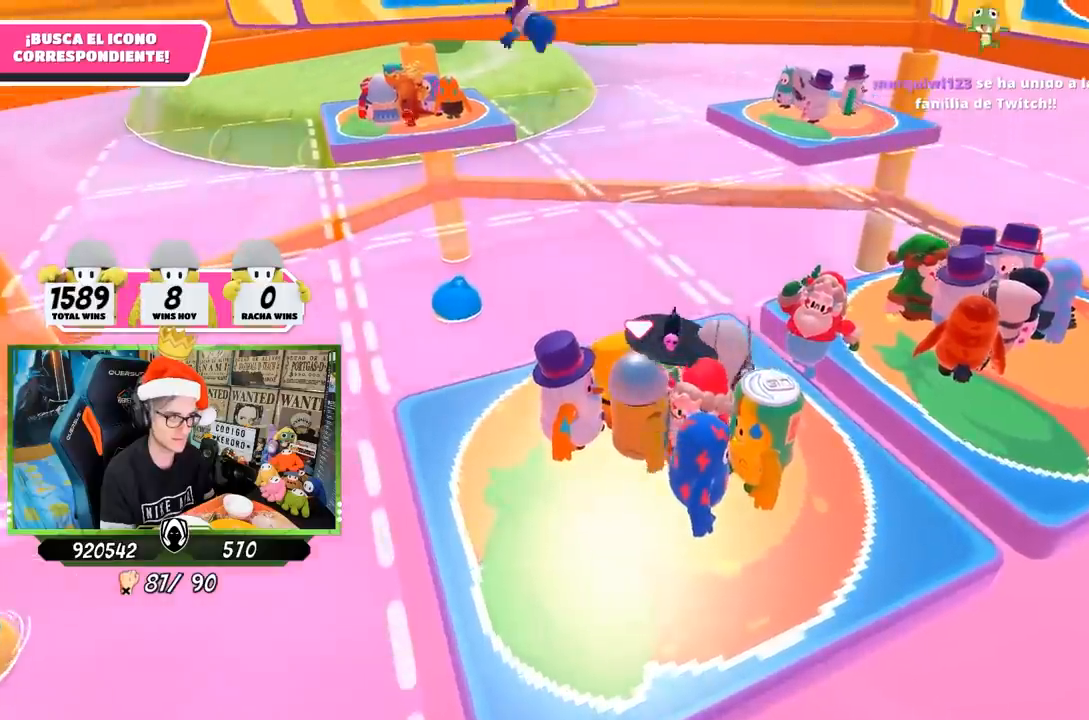
{"buttons": [], "left_stick": "center", "right_stick": "up", "events": [[133, "left_stick", "center"], [183, "right_stick", "center"], [333, "right_stick", "up"]]}
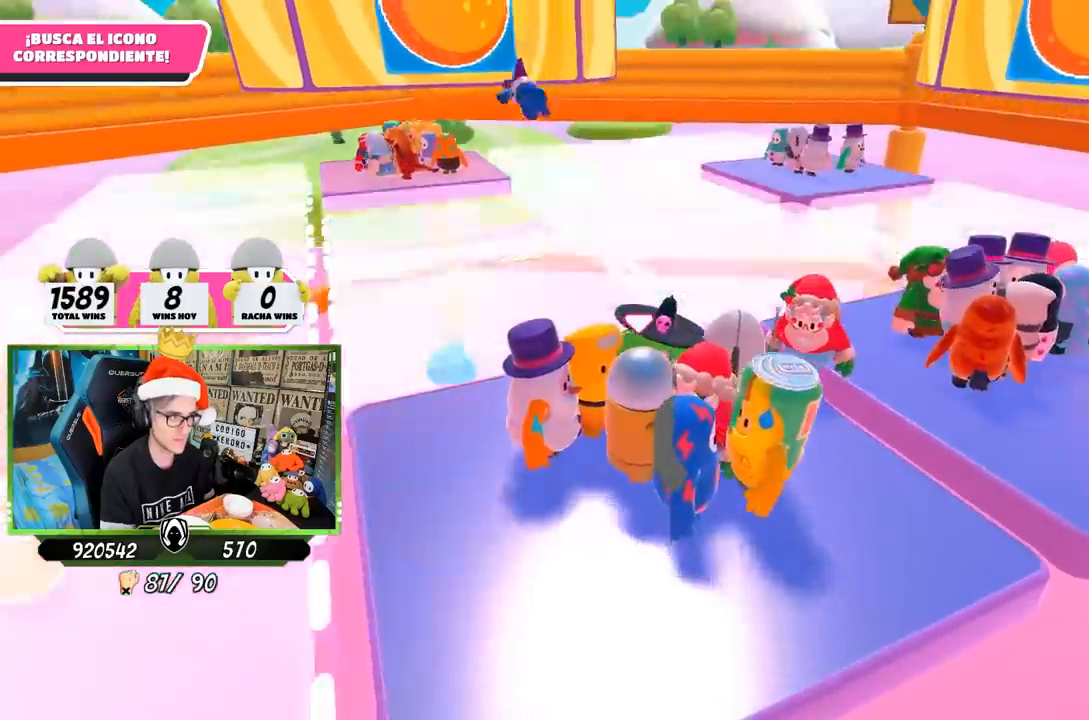
{"buttons": [], "left_stick": "center", "right_stick": "center", "events": [[33, "right_stick", "center"]]}
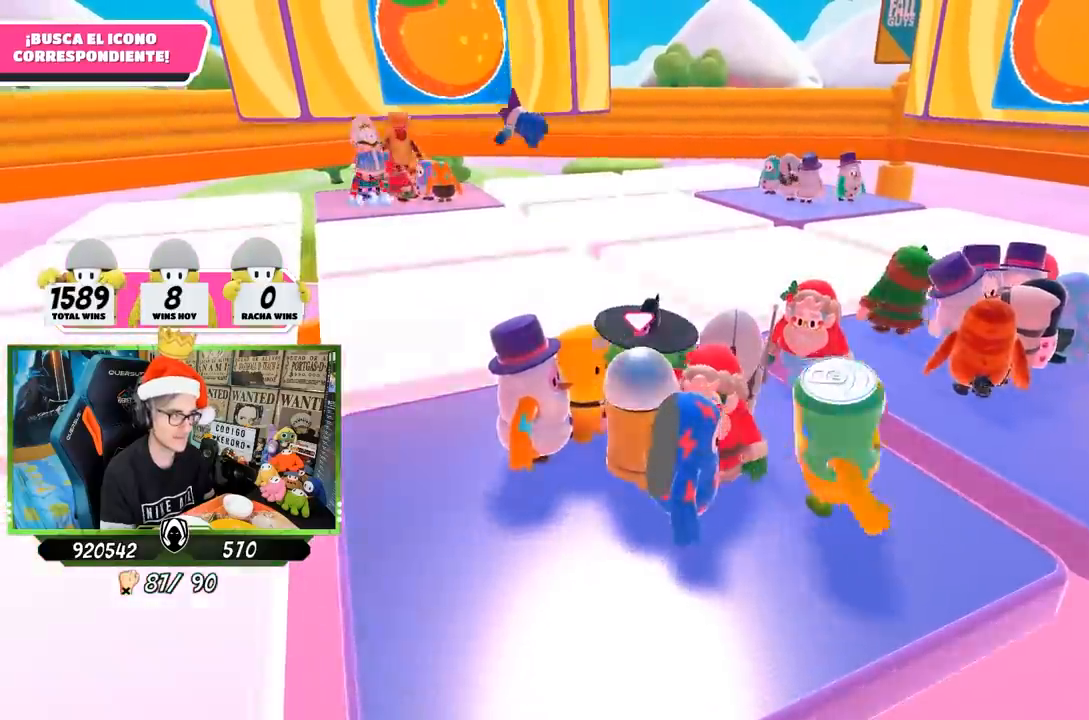
{"buttons": [], "left_stick": "center", "right_stick": "center", "events": [[267, "left_stick", "up"], [433, "left_stick", "center"]]}